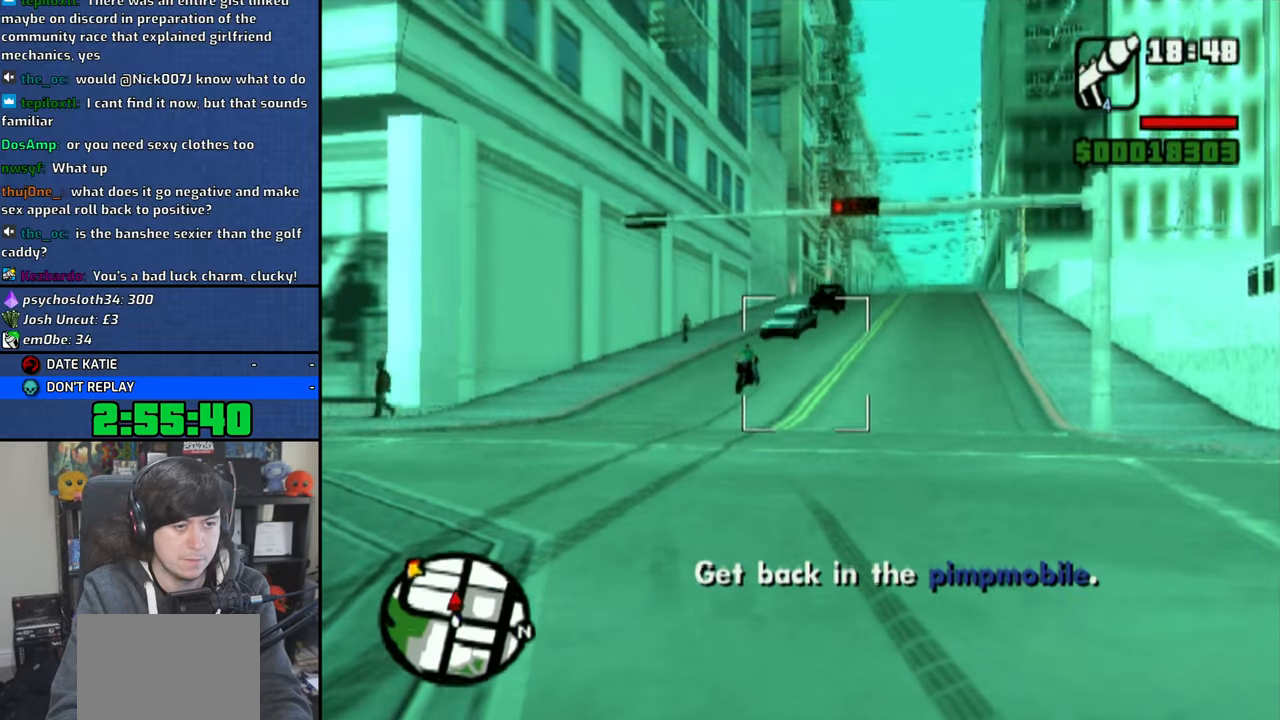
Gameplay with a controller (PlayStation layout); each line is a JSON object with the inputs held at the frame after it. "events" lists button and stick changes between this image and that frame as [ms after this image, input, new state], when the widget could be followed in between.
{"buttons": ["R1"], "left_stick": "center", "right_stick": "center", "events": [[116, "left_stick", "left"], [166, "left_stick", "center"], [350, "CIRCLE", "down"], [483, "CIRCLE", "up"]]}
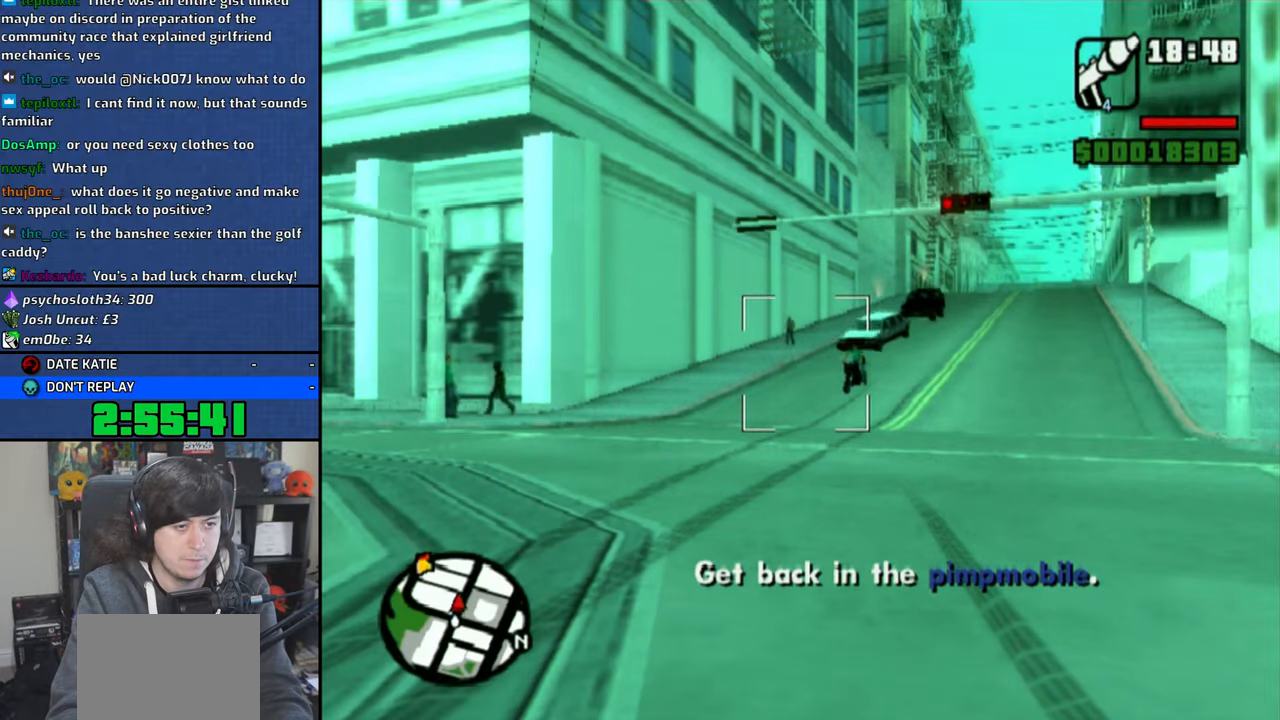
{"buttons": ["R1"], "left_stick": "center", "right_stick": "center", "events": []}
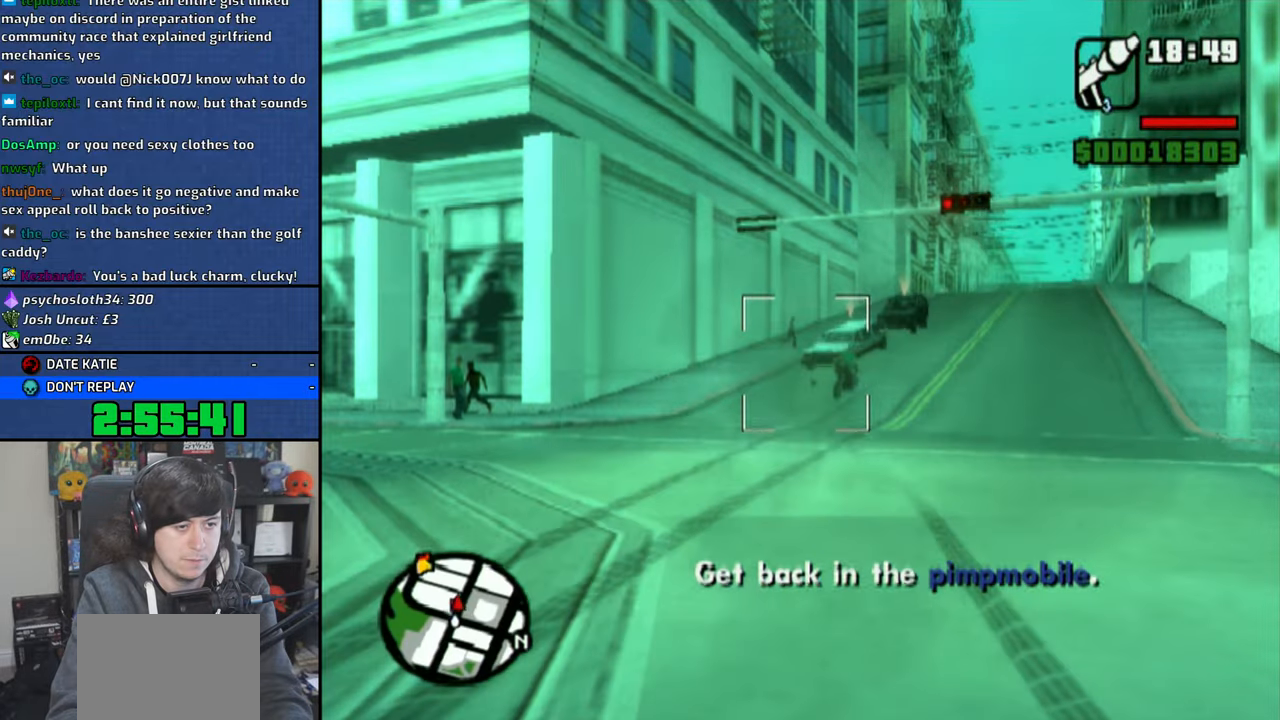
{"buttons": ["R1"], "left_stick": "center", "right_stick": "center", "events": []}
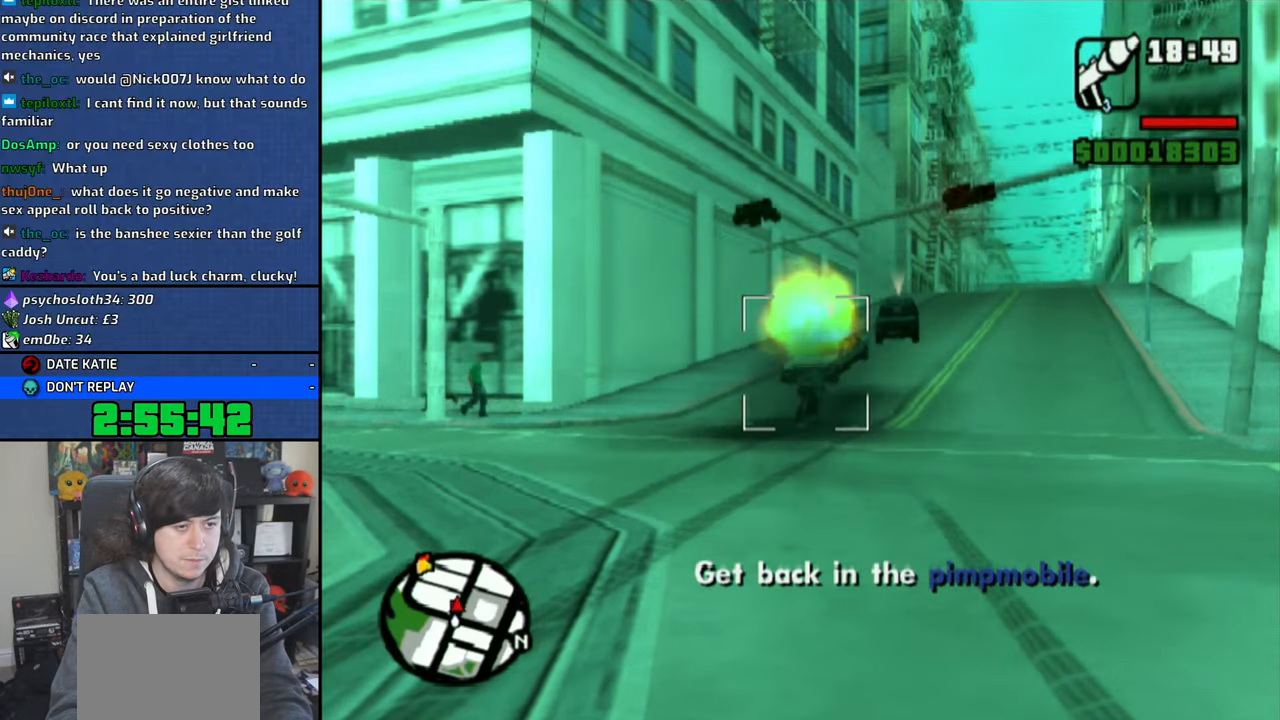
{"buttons": ["R1"], "left_stick": "center", "right_stick": "center", "events": []}
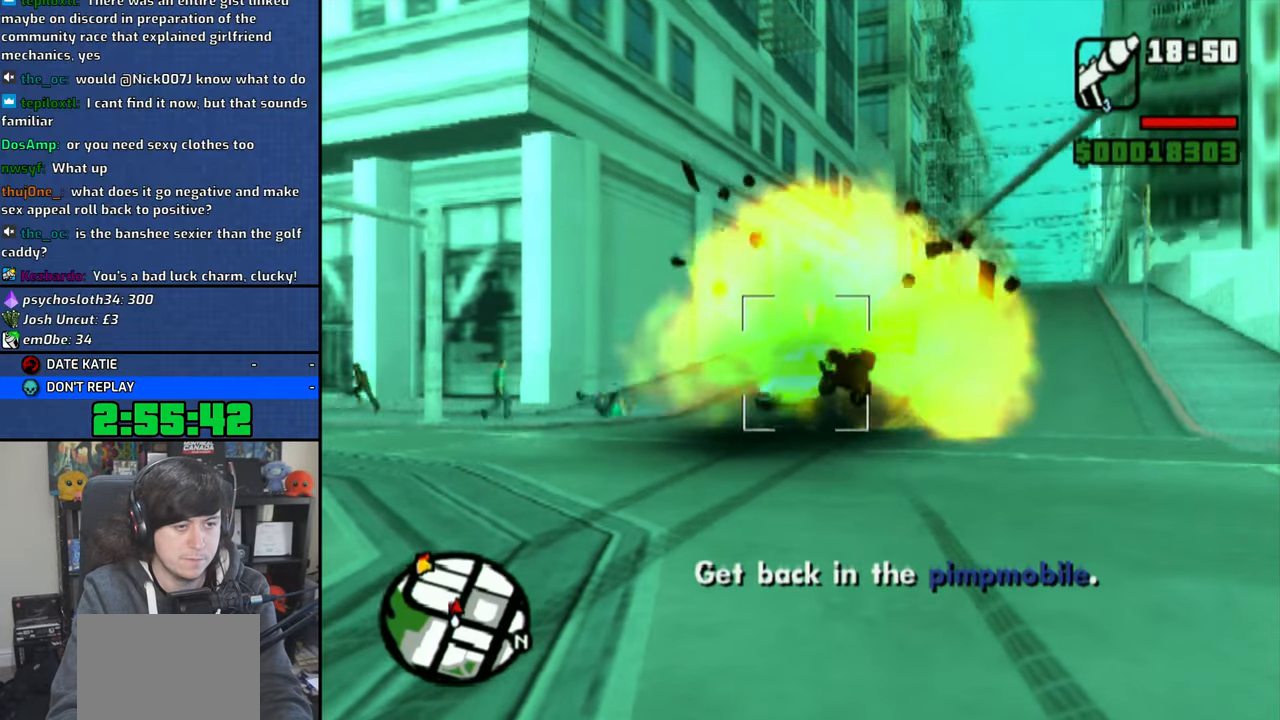
{"buttons": ["R1"], "left_stick": "center", "right_stick": "center", "events": [[133, "left_stick", "down"], [216, "left_stick", "center"], [316, "CIRCLE", "down"], [433, "CIRCLE", "up"]]}
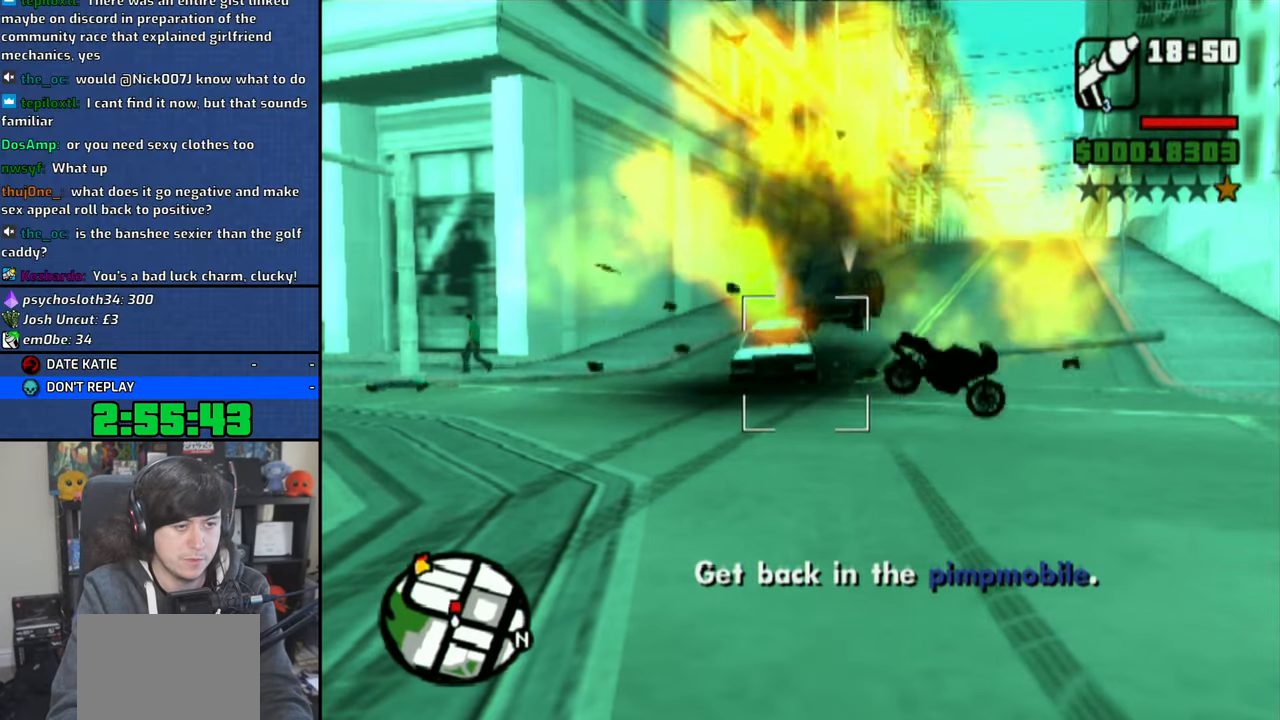
{"buttons": ["R1"], "left_stick": "center", "right_stick": "center", "events": []}
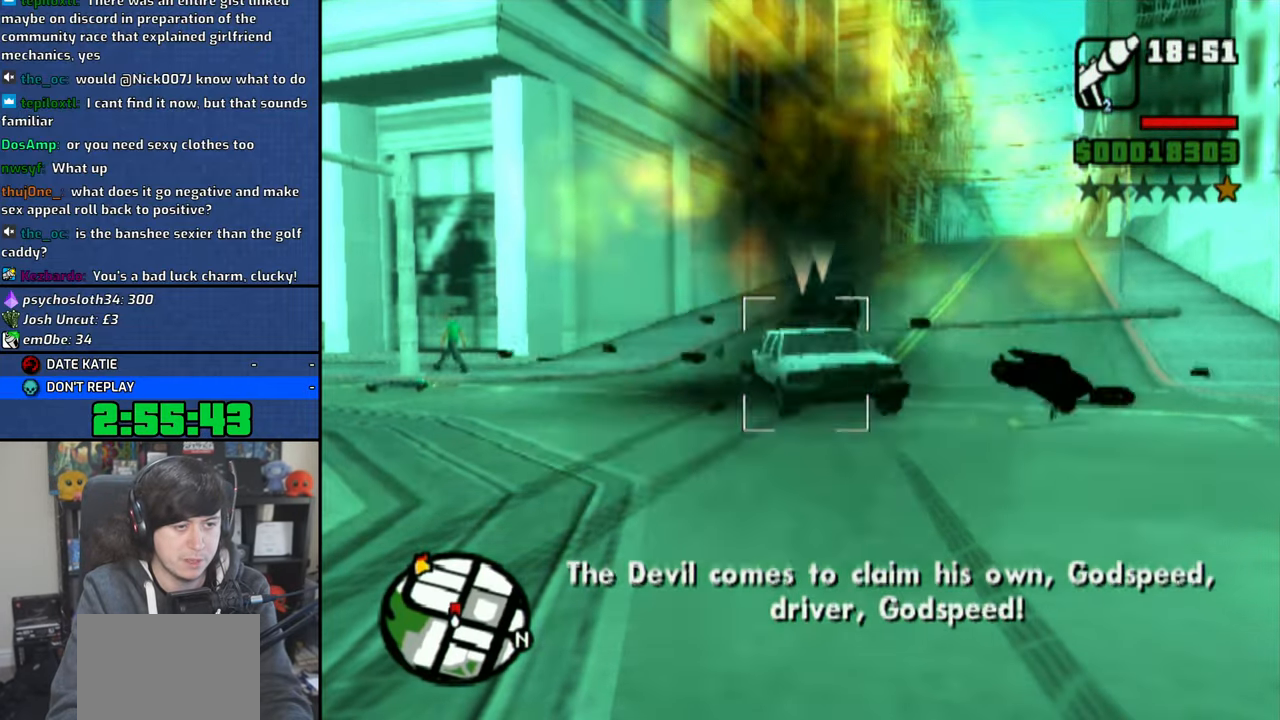
{"buttons": ["R1"], "left_stick": "center", "right_stick": "center", "events": []}
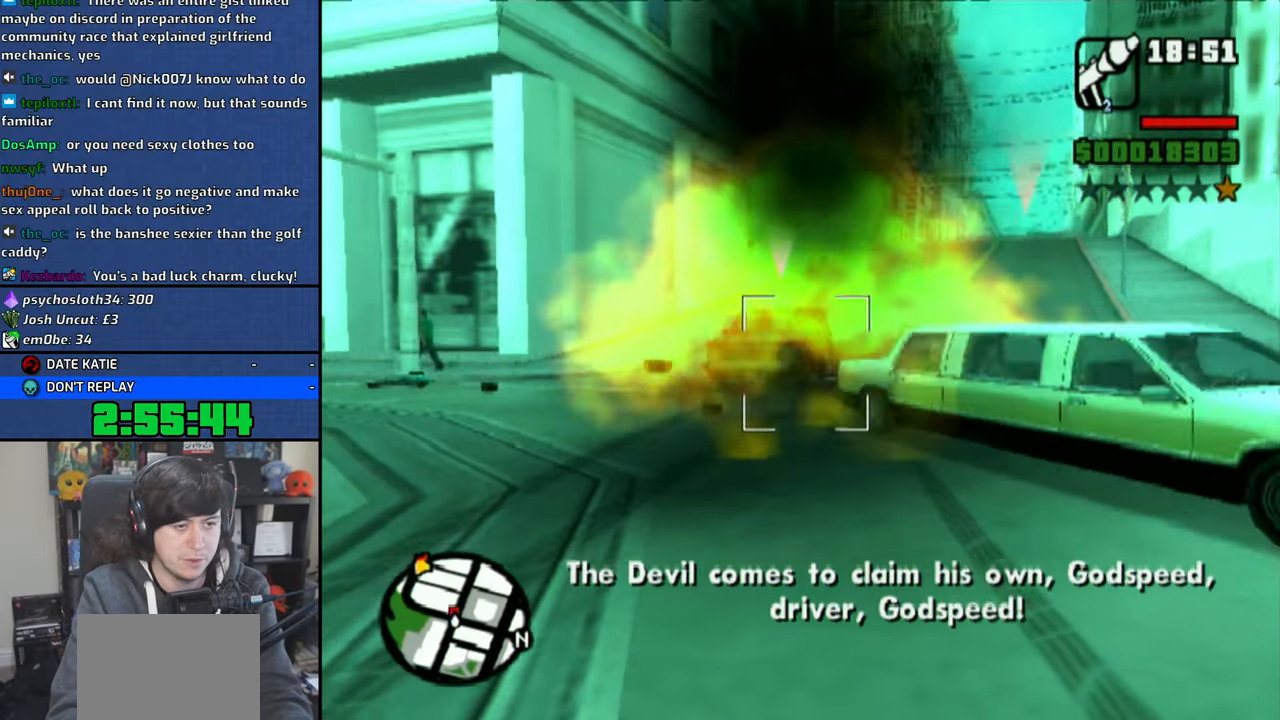
{"buttons": [], "left_stick": "up-right", "right_stick": "center", "events": [[133, "left_stick", "left"], [150, "R1", "up"], [500, "left_stick", "up-right"]]}
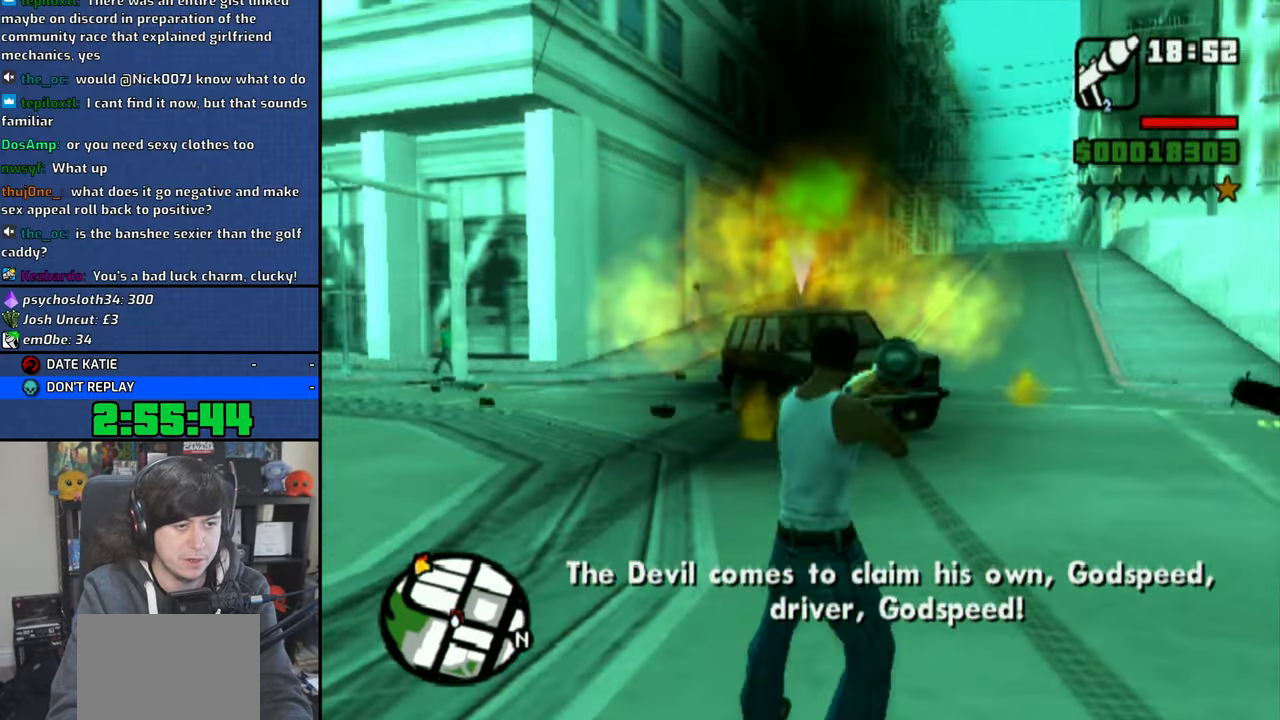
{"buttons": [], "left_stick": "up-right", "right_stick": "right", "events": [[116, "right_stick", "right"]]}
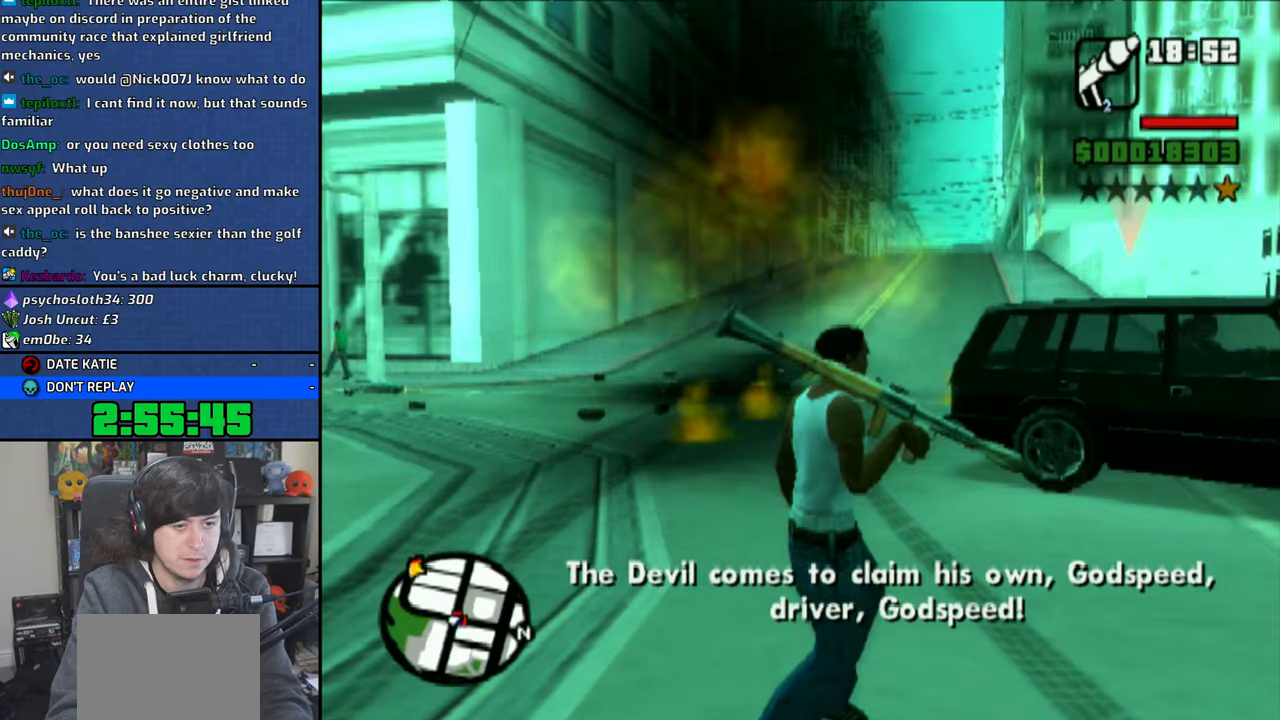
{"buttons": [], "left_stick": "up", "right_stick": "right", "events": [[166, "left_stick", "up"], [233, "right_stick", "center"], [416, "right_stick", "right"]]}
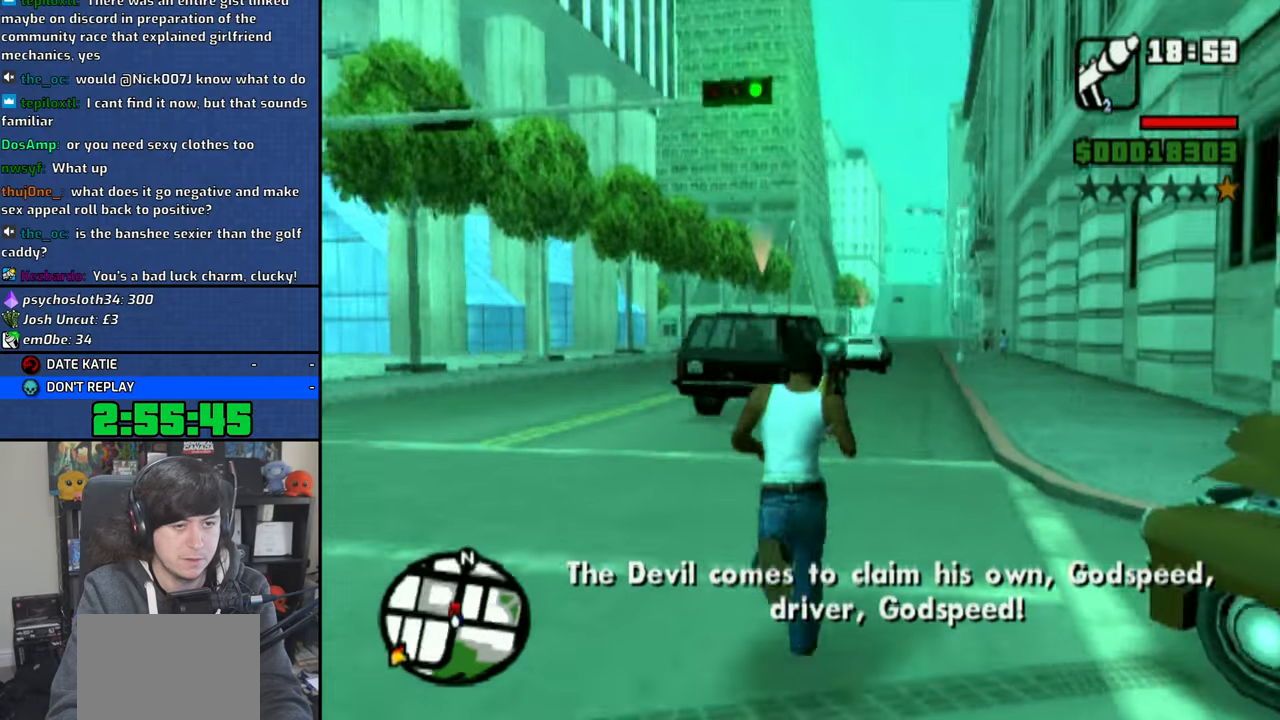
{"buttons": ["R1"], "left_stick": "left", "right_stick": "center", "events": [[66, "right_stick", "center"], [150, "R1", "down"], [316, "left_stick", "center"], [483, "left_stick", "left"]]}
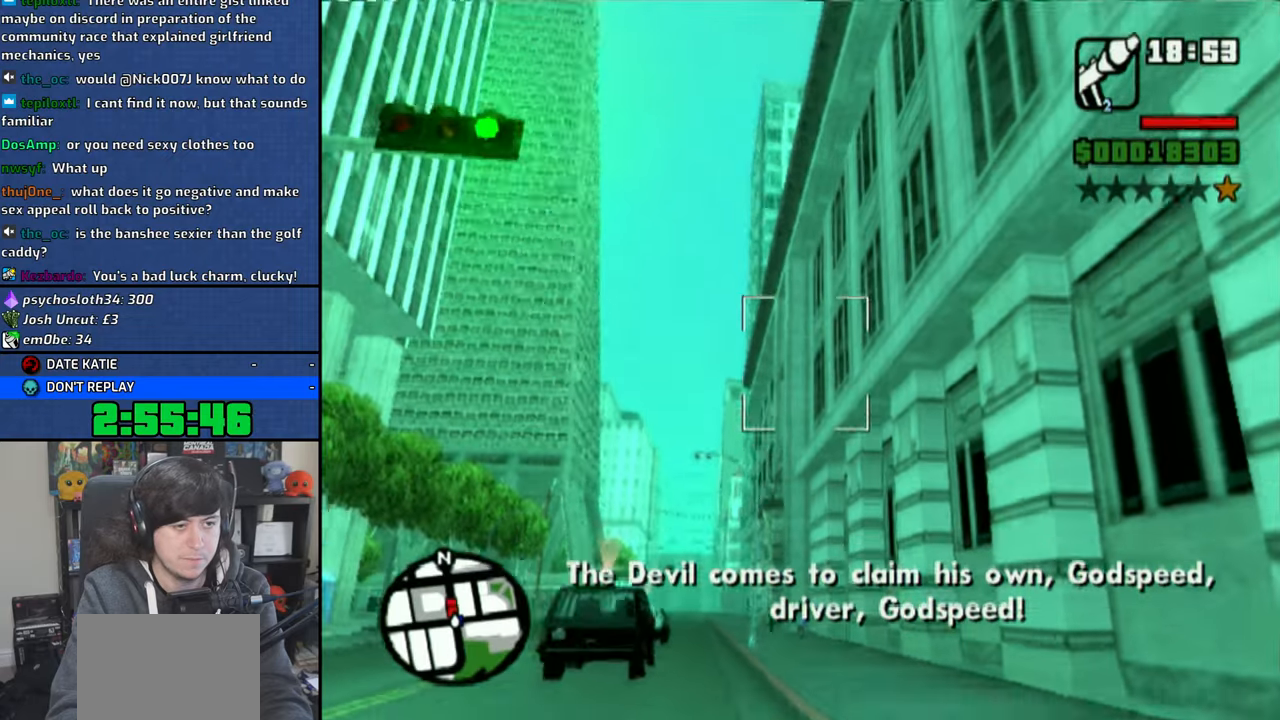
{"buttons": ["R1"], "left_stick": "center", "right_stick": "center", "events": [[116, "left_stick", "down"], [266, "left_stick", "center"]]}
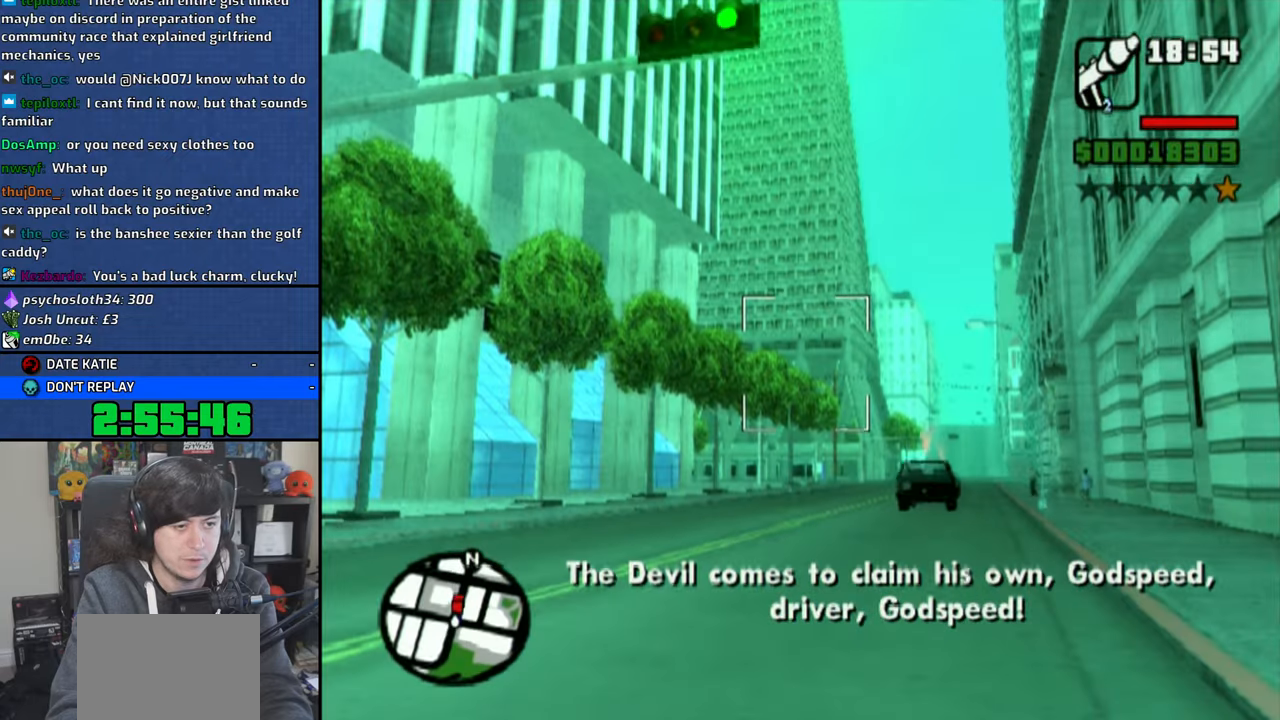
{"buttons": ["R1"], "left_stick": "center", "right_stick": "center", "events": [[50, "left_stick", "right"], [133, "left_stick", "center"], [283, "left_stick", "down"], [383, "left_stick", "center"]]}
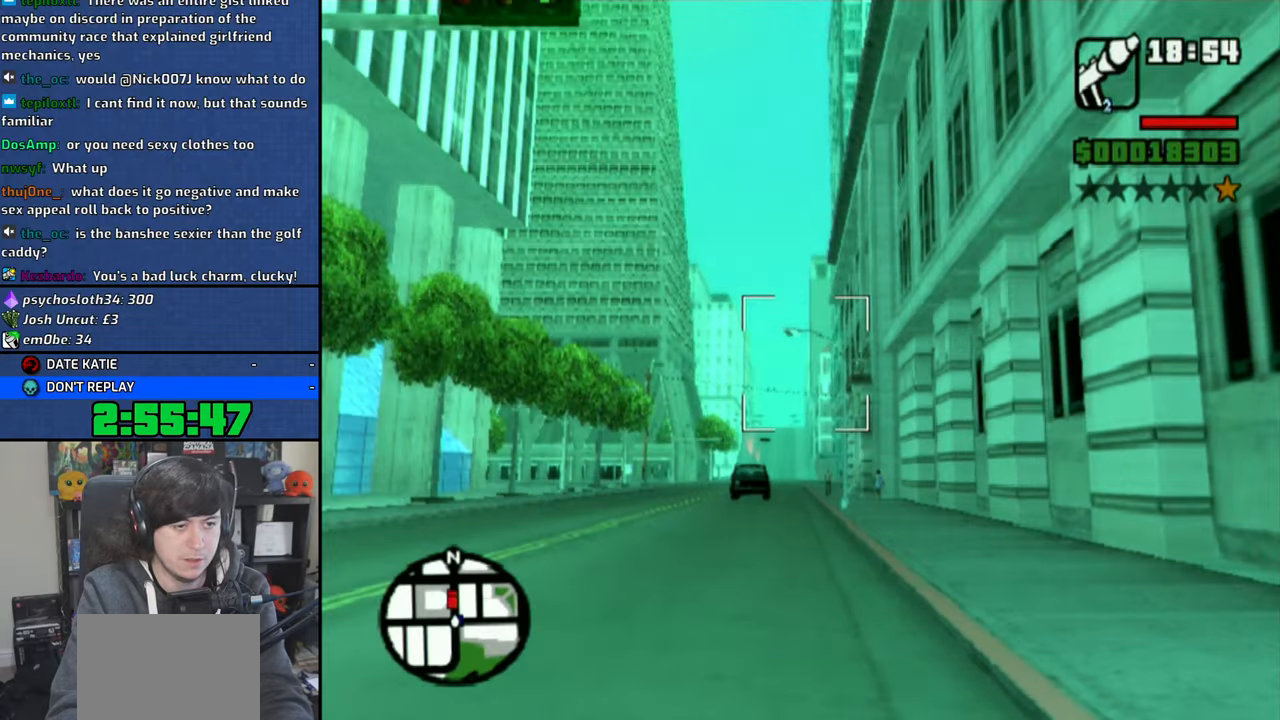
{"buttons": ["CROSS"], "left_stick": "down-right", "right_stick": "center", "events": [[50, "R1", "up"], [116, "CROSS", "down"], [150, "left_stick", "right"], [200, "CROSS", "up"], [283, "CROSS", "down"], [283, "left_stick", "down-right"], [383, "CROSS", "up"], [433, "CROSS", "down"]]}
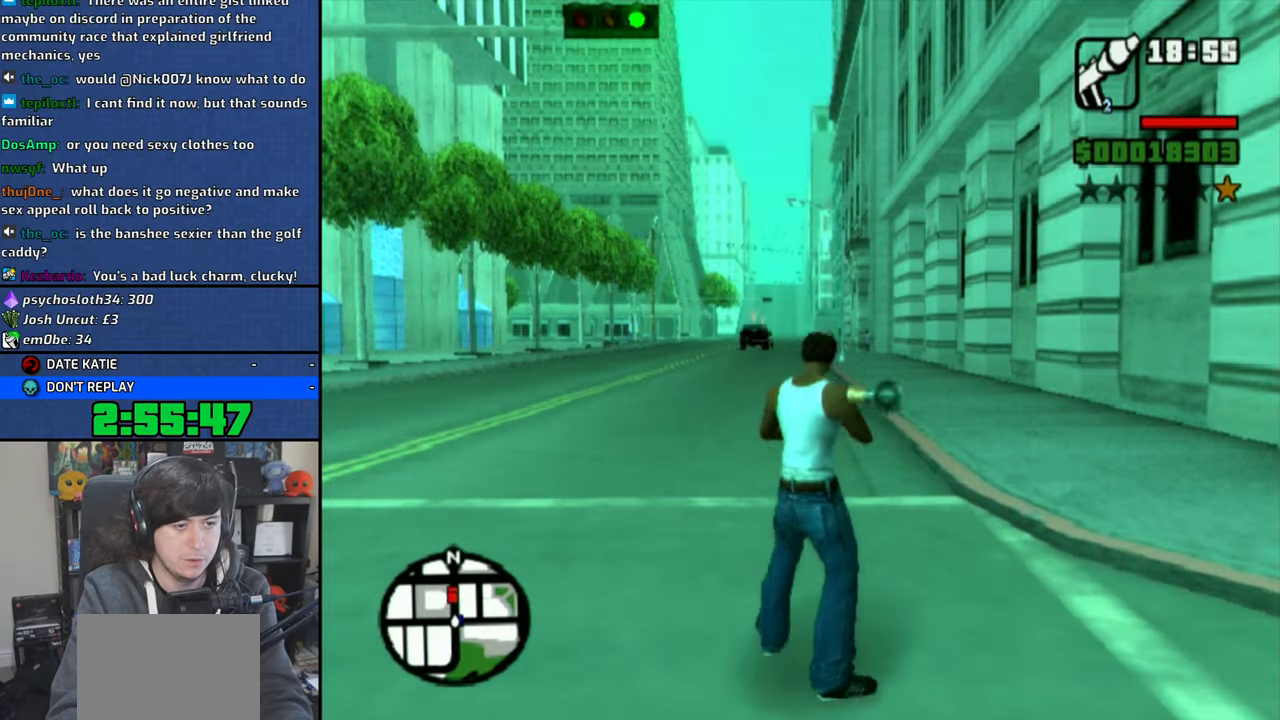
{"buttons": ["CROSS"], "left_stick": "down-right", "right_stick": "center", "events": []}
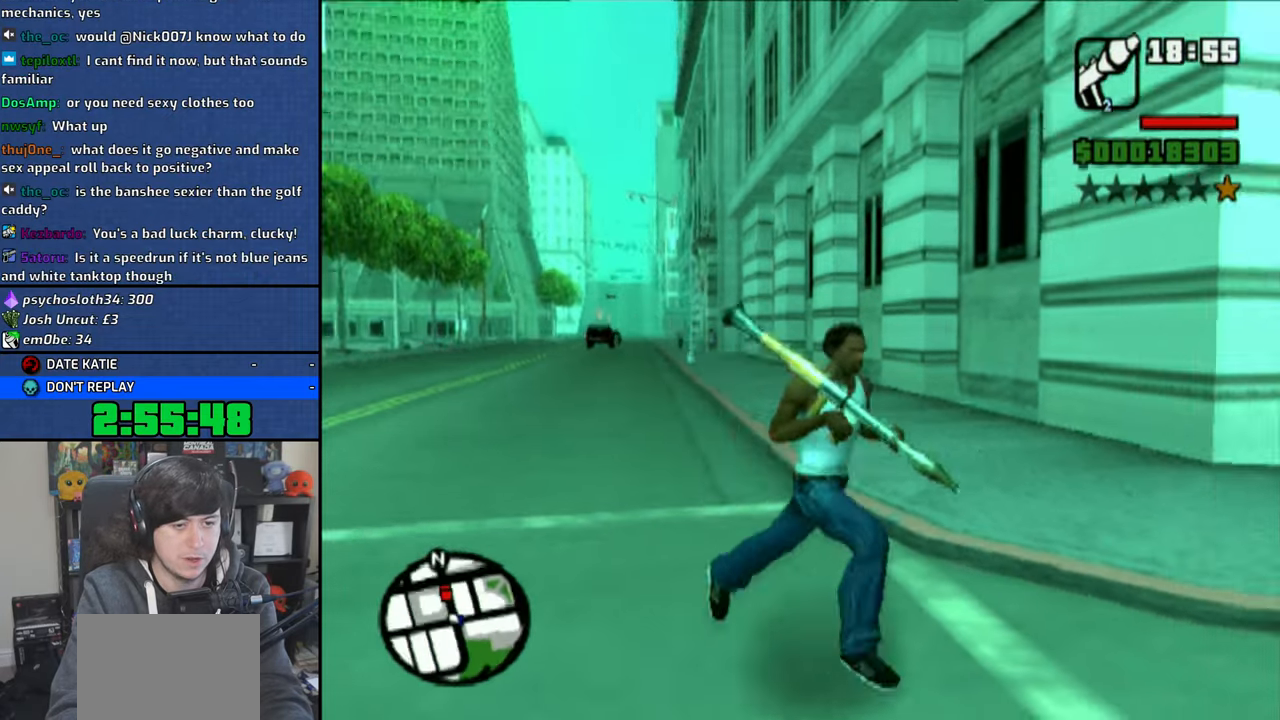
{"buttons": [], "left_stick": "up-right", "right_stick": "center", "events": [[50, "L2", "down"], [100, "left_stick", "right"], [200, "L2", "up"], [233, "left_stick", "up-right"], [250, "CROSS", "up"], [350, "TRIANGLE", "down"], [450, "TRIANGLE", "up"]]}
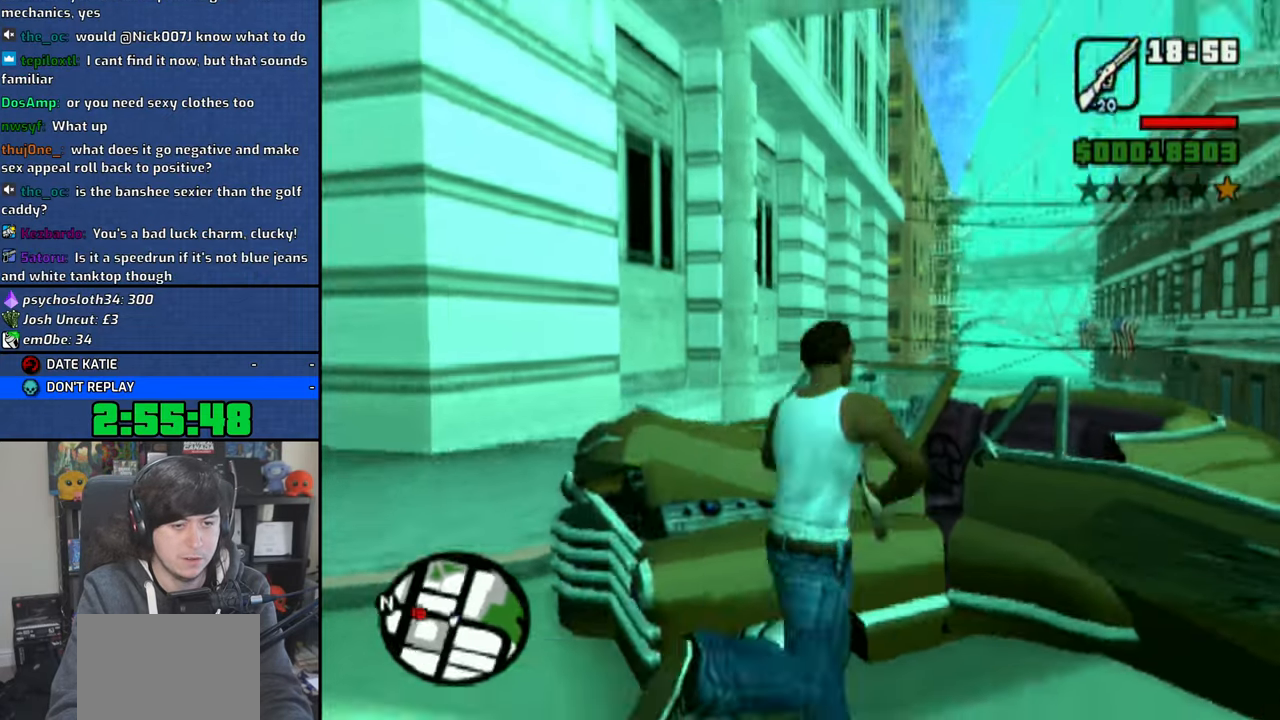
{"buttons": [], "left_stick": "center", "right_stick": "center", "events": [[16, "TRIANGLE", "down"], [16, "left_stick", "up"], [100, "TRIANGLE", "up"], [166, "TRIANGLE", "down"], [166, "left_stick", "center"], [266, "TRIANGLE", "up"]]}
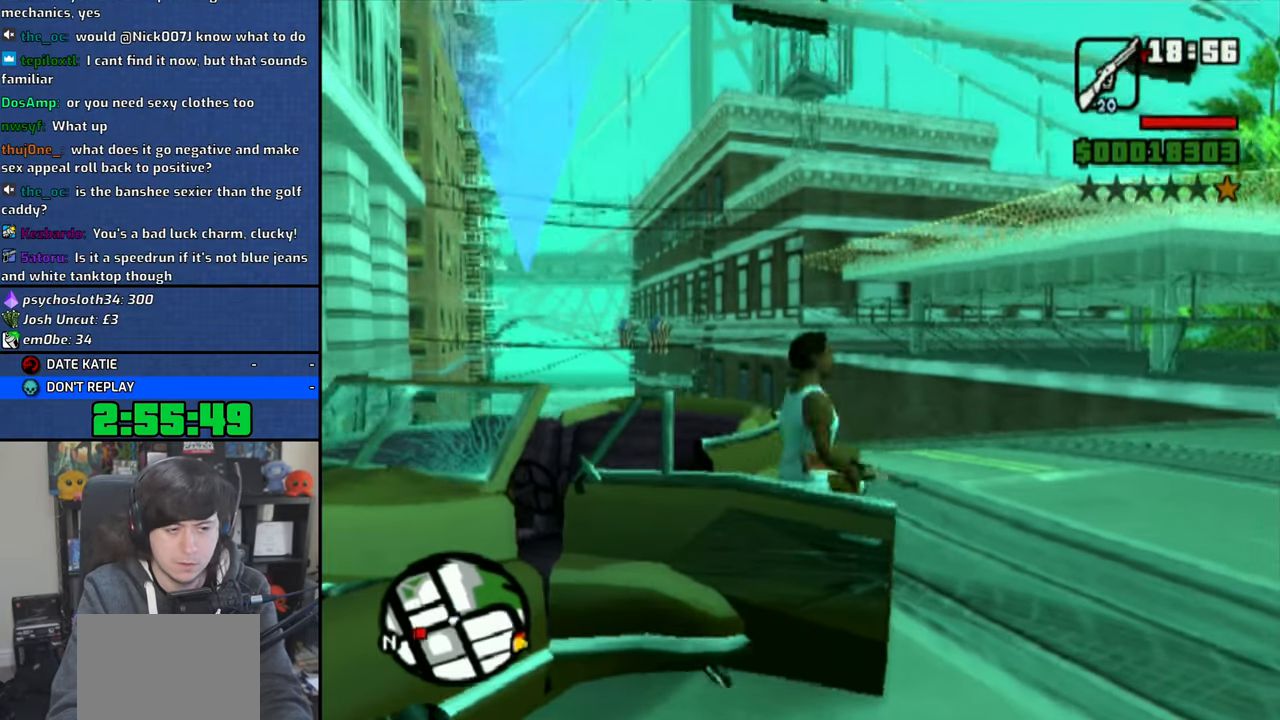
{"buttons": ["CROSS"], "left_stick": "center", "right_stick": "center", "events": [[216, "CROSS", "down"]]}
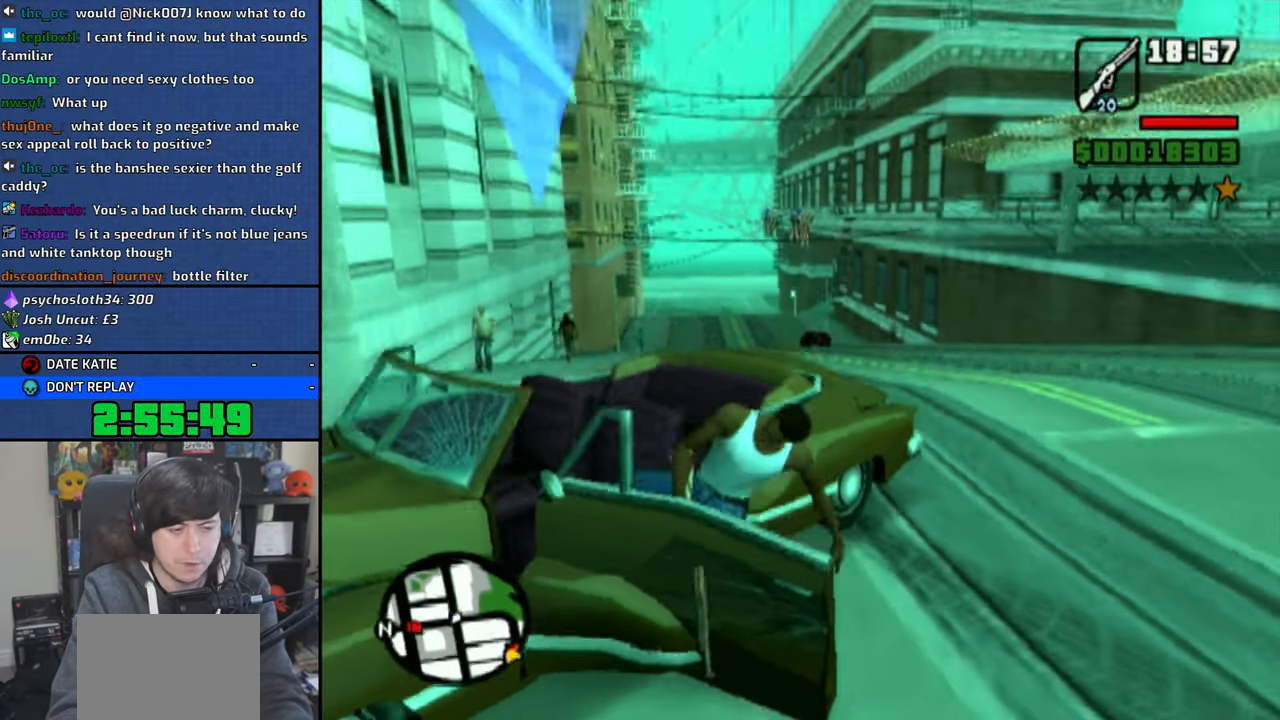
{"buttons": ["CROSS"], "left_stick": "right", "right_stick": "center", "events": [[33, "left_stick", "right"]]}
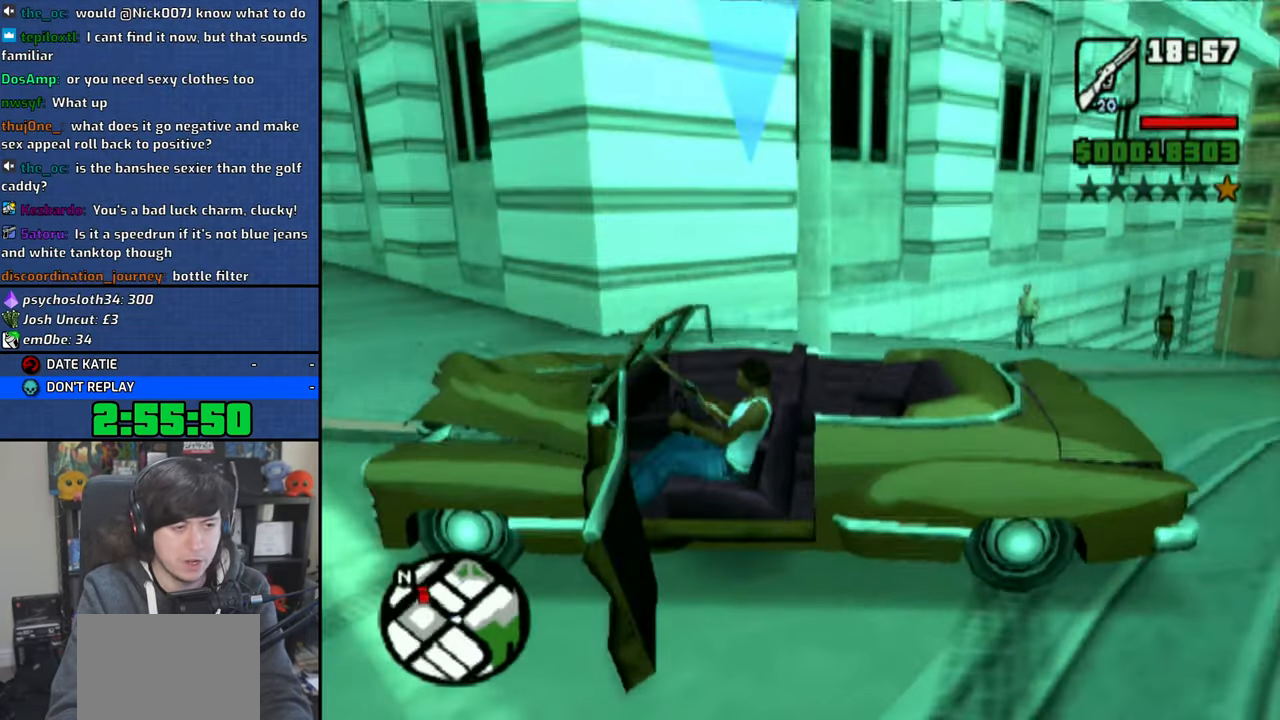
{"buttons": ["CROSS"], "left_stick": "center", "right_stick": "center", "events": [[400, "left_stick", "center"]]}
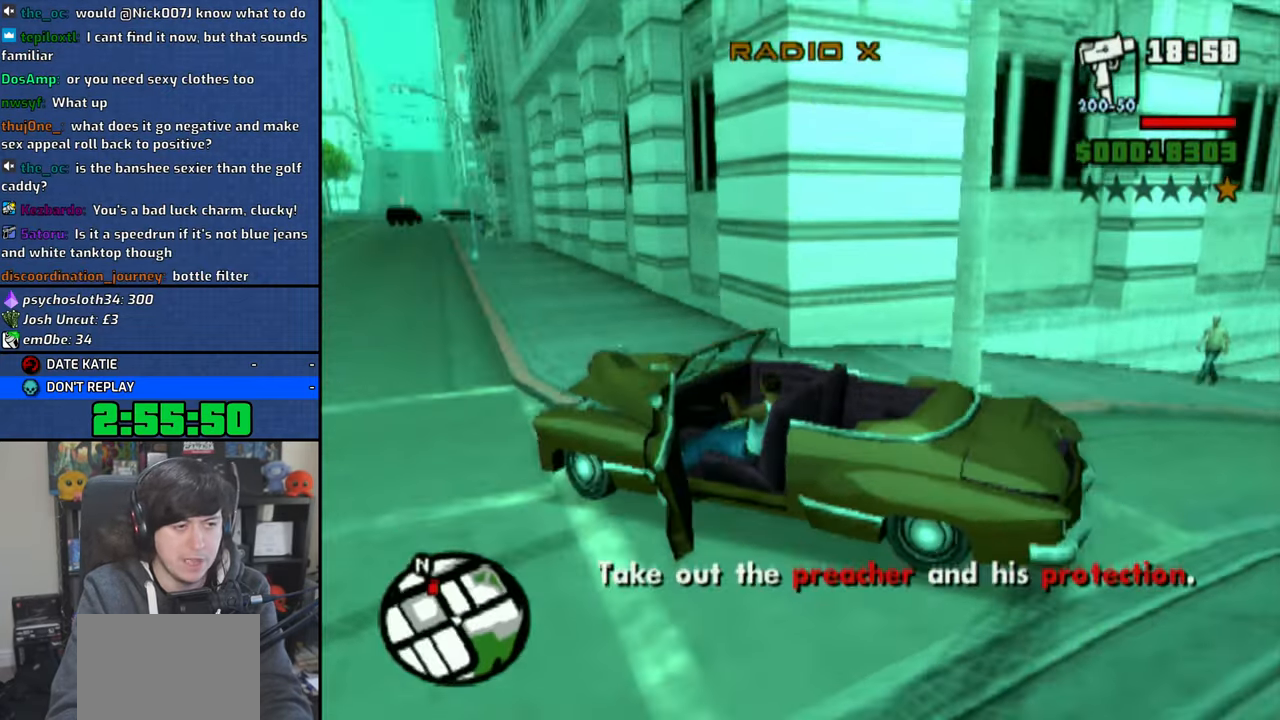
{"buttons": ["CROSS"], "left_stick": "right", "right_stick": "center", "events": [[50, "left_stick", "right"], [300, "left_stick", "center"], [500, "left_stick", "right"]]}
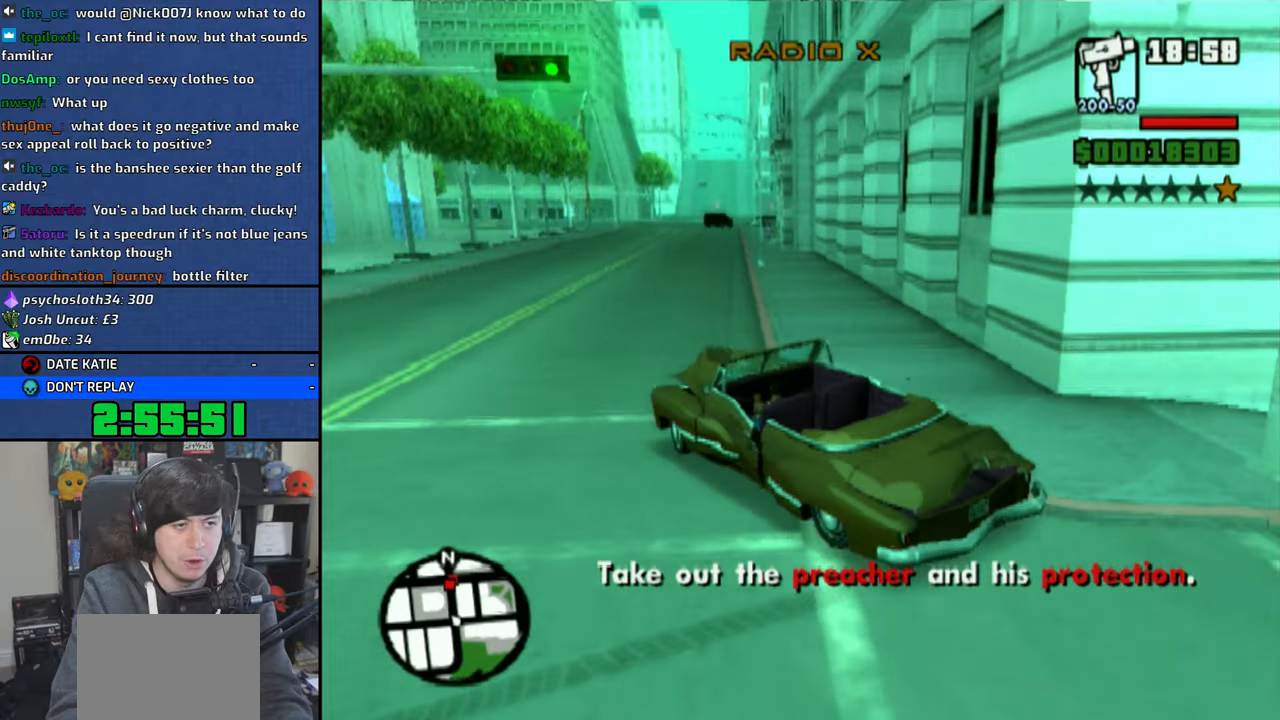
{"buttons": ["CROSS"], "left_stick": "center", "right_stick": "center", "events": [[350, "left_stick", "center"]]}
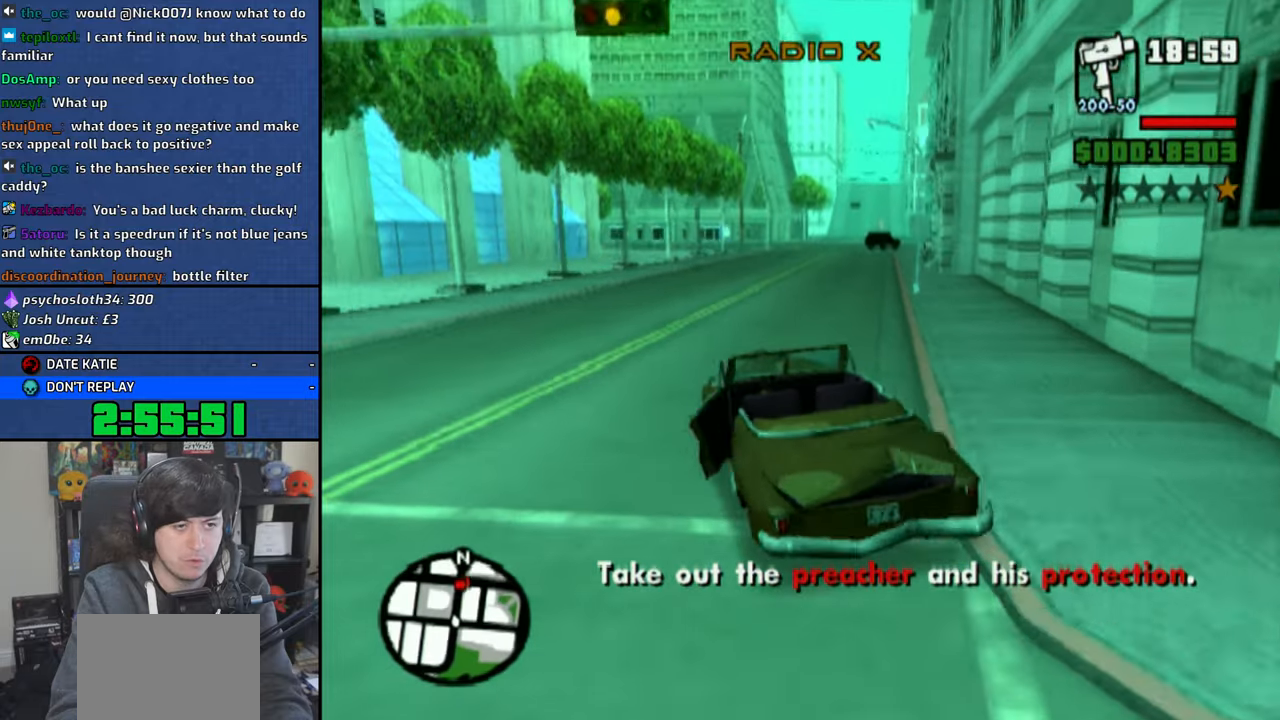
{"buttons": ["CROSS"], "left_stick": "center", "right_stick": "center", "events": [[316, "left_stick", "right"], [500, "left_stick", "center"]]}
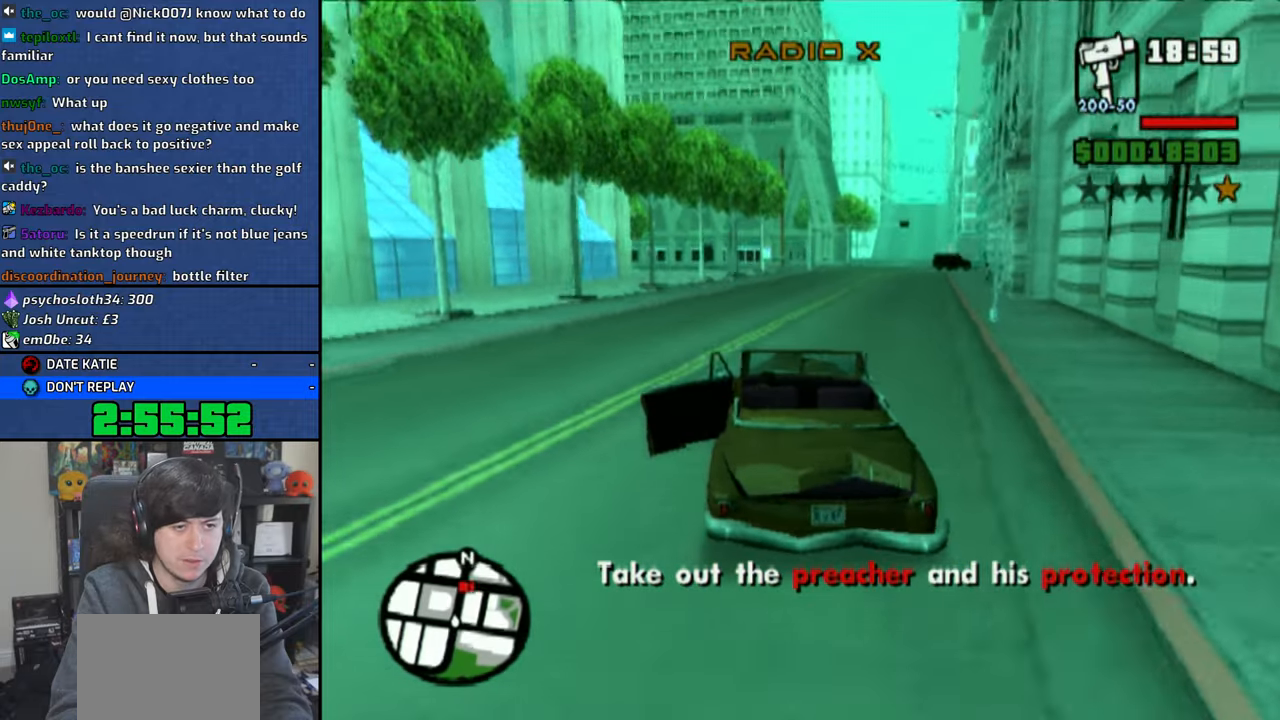
{"buttons": ["CROSS"], "left_stick": "center", "right_stick": "center", "events": []}
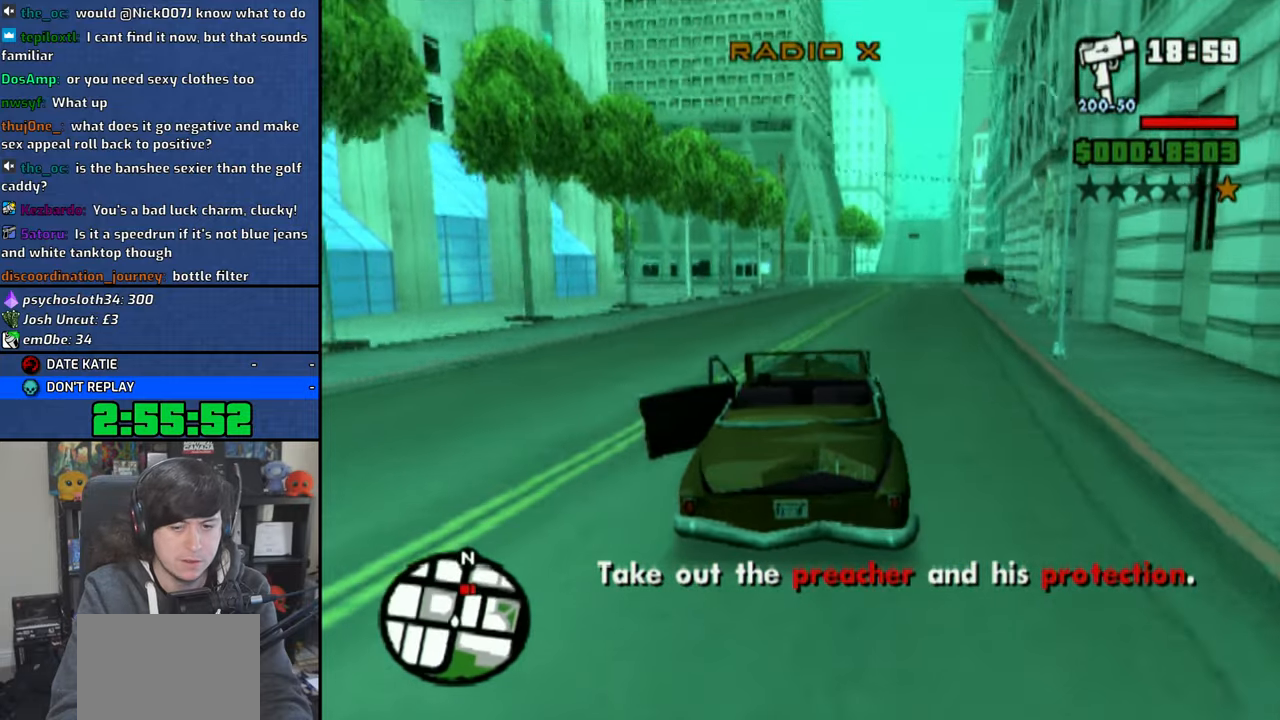
{"buttons": ["CROSS"], "left_stick": "center", "right_stick": "center", "events": []}
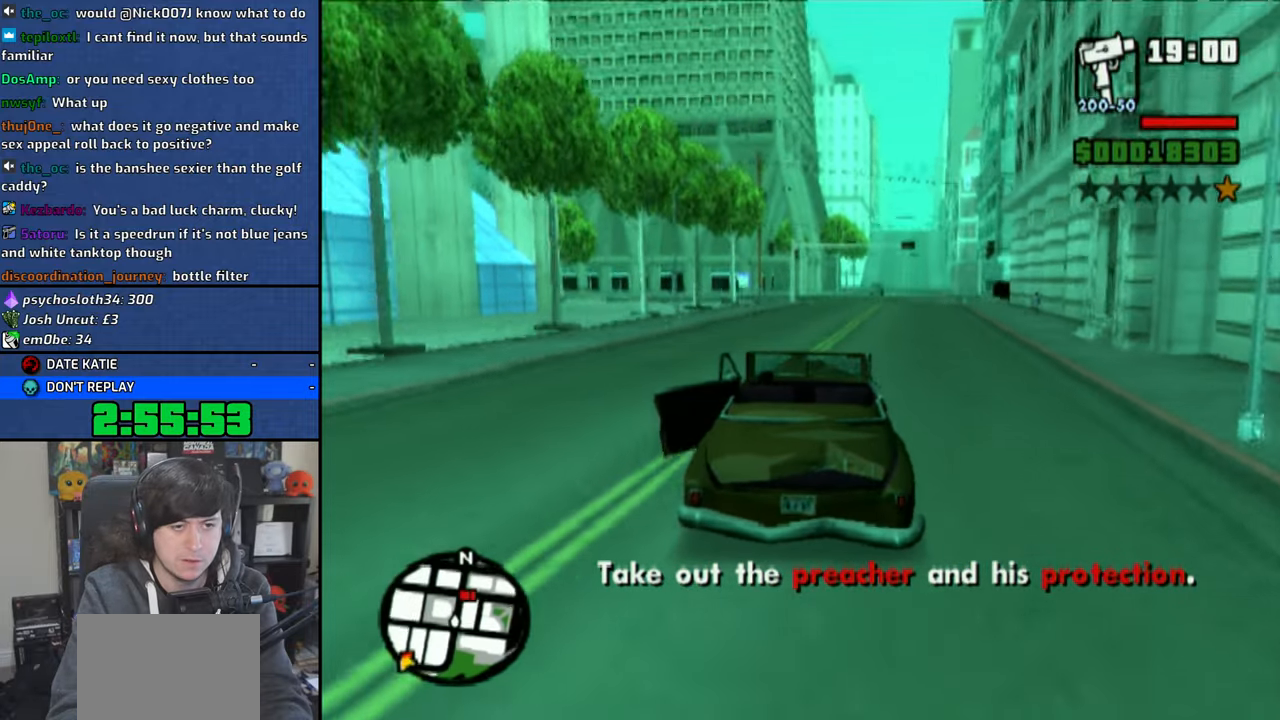
{"buttons": ["CROSS"], "left_stick": "center", "right_stick": "center", "events": []}
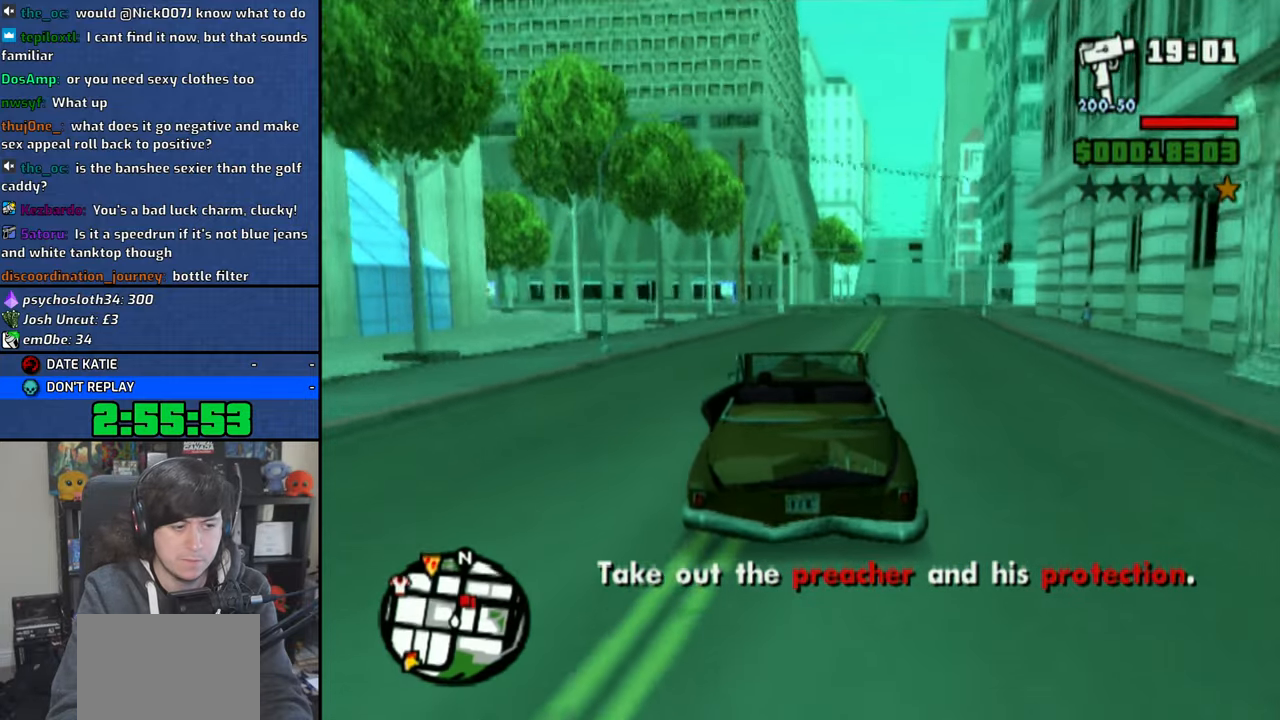
{"buttons": ["CROSS"], "left_stick": "center", "right_stick": "center", "events": [[250, "left_stick", "right"], [500, "left_stick", "center"]]}
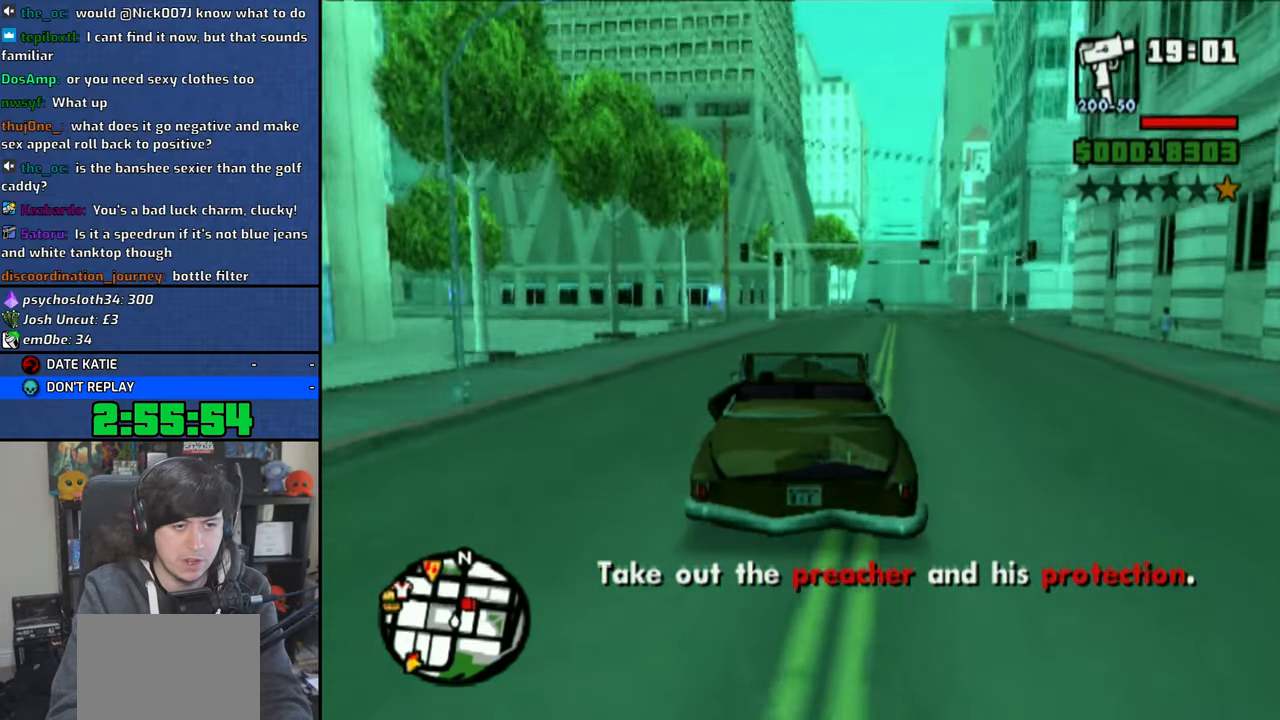
{"buttons": ["CROSS"], "left_stick": "right", "right_stick": "center", "events": [[166, "left_stick", "right"]]}
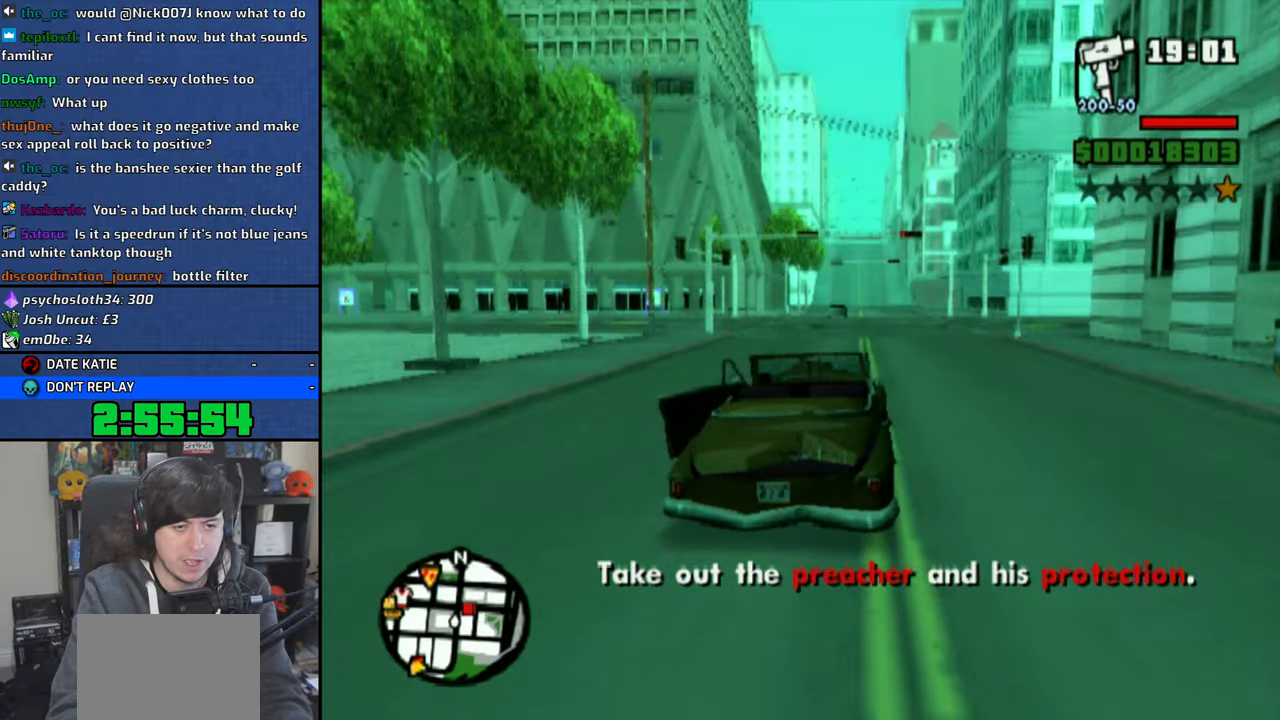
{"buttons": ["CROSS"], "left_stick": "right", "right_stick": "center", "events": [[66, "left_stick", "center"], [500, "left_stick", "right"]]}